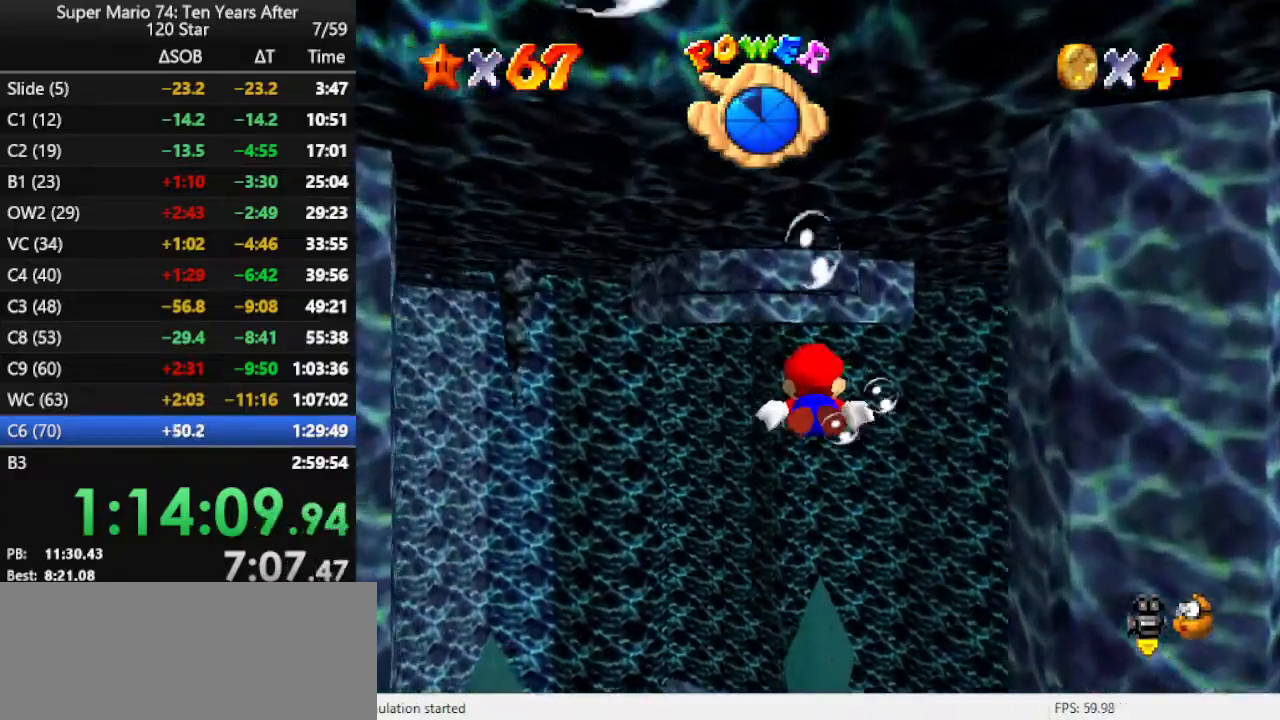
Gameplay with a controller (Nintendo layout); each line is a JSON object with the inputs held at the frame after it. "events" lists button and stick changes between this image and that frame as [ms after this image, input, new state], when the widget could be followed in between. Not read: L3 R3.
{"buttons": [], "left_stick": "up-left", "events": [[133, "A", "down"], [167, "left_stick", "center"], [467, "A", "up"], [500, "left_stick", "up-left"]]}
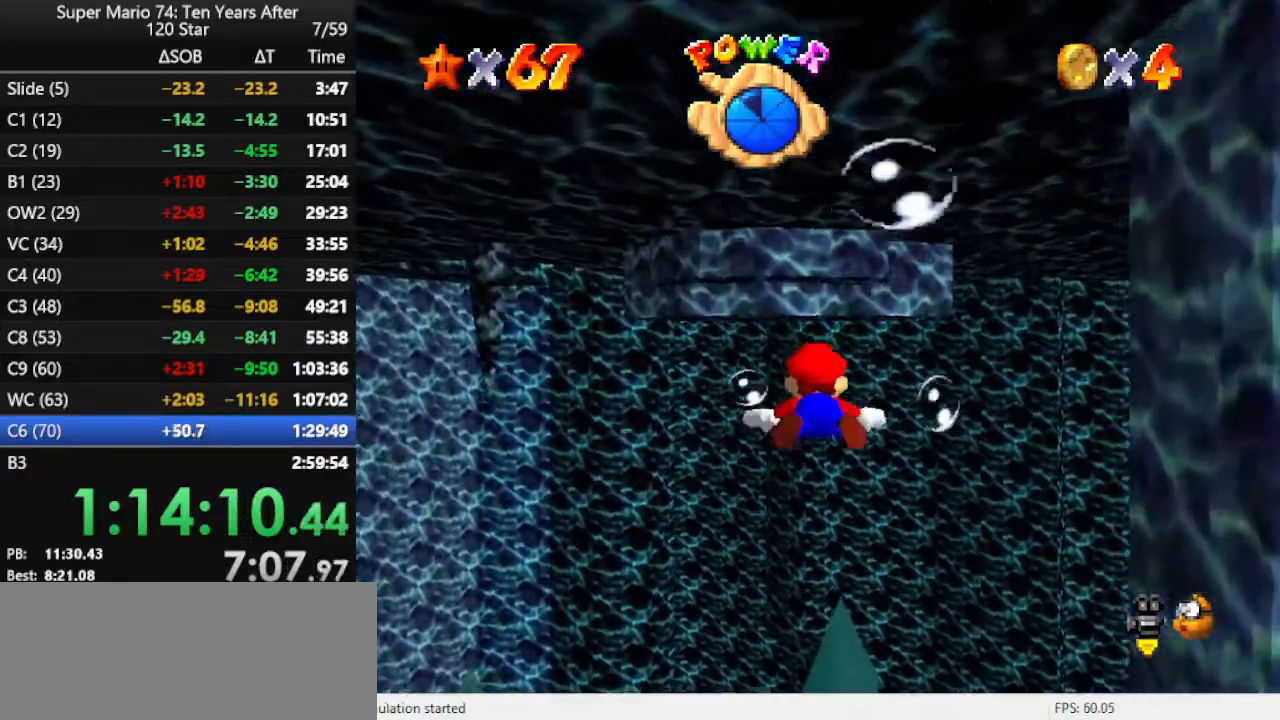
{"buttons": ["A"], "left_stick": "center", "events": [[200, "left_stick", "center"], [300, "A", "down"]]}
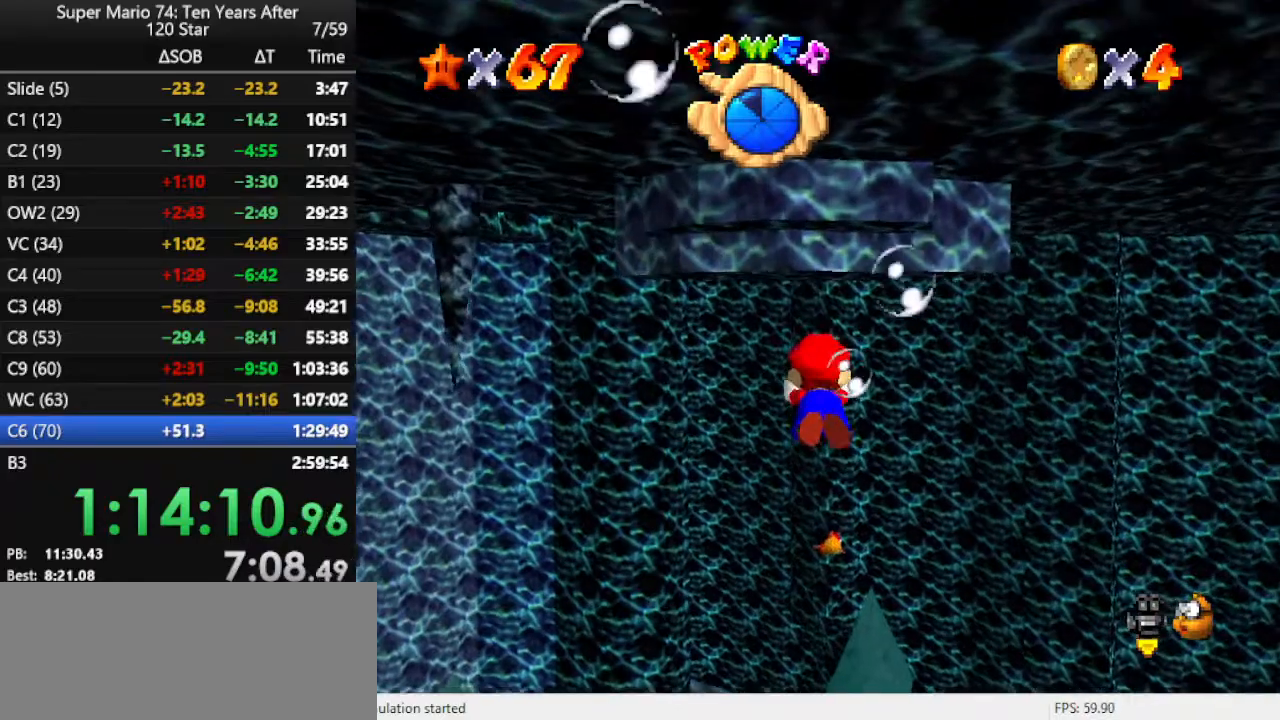
{"buttons": ["A"], "left_stick": "center", "events": [[167, "A", "up"], [200, "left_stick", "left"], [333, "left_stick", "center"], [500, "A", "down"]]}
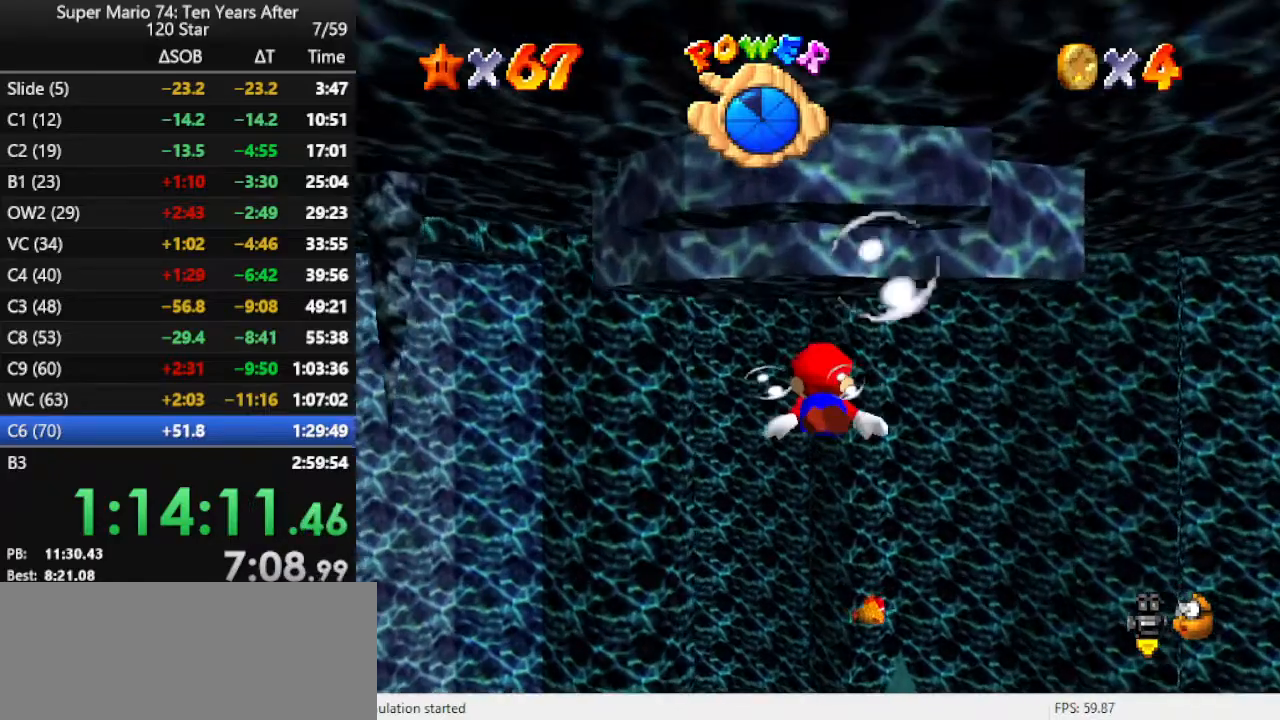
{"buttons": [], "left_stick": "center", "events": [[333, "A", "up"]]}
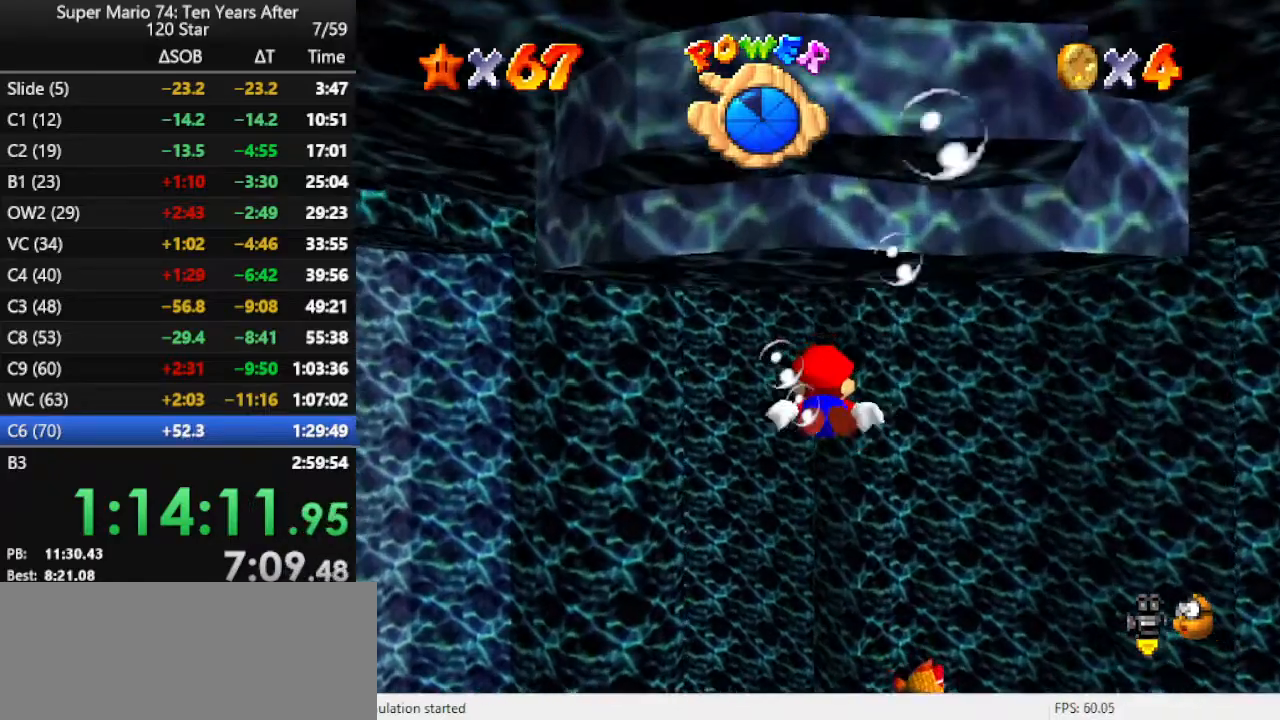
{"buttons": [], "left_stick": "center", "events": [[133, "A", "down"], [467, "A", "up"]]}
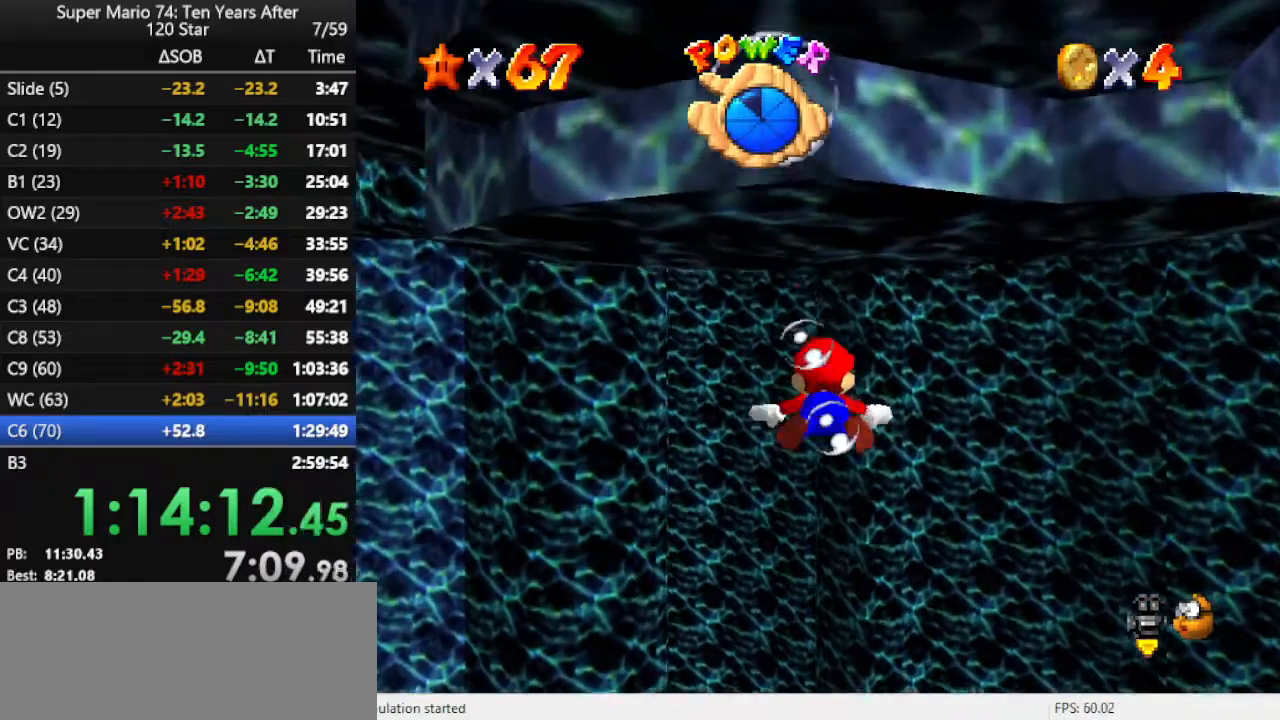
{"buttons": ["A"], "left_stick": "center", "events": [[300, "A", "down"]]}
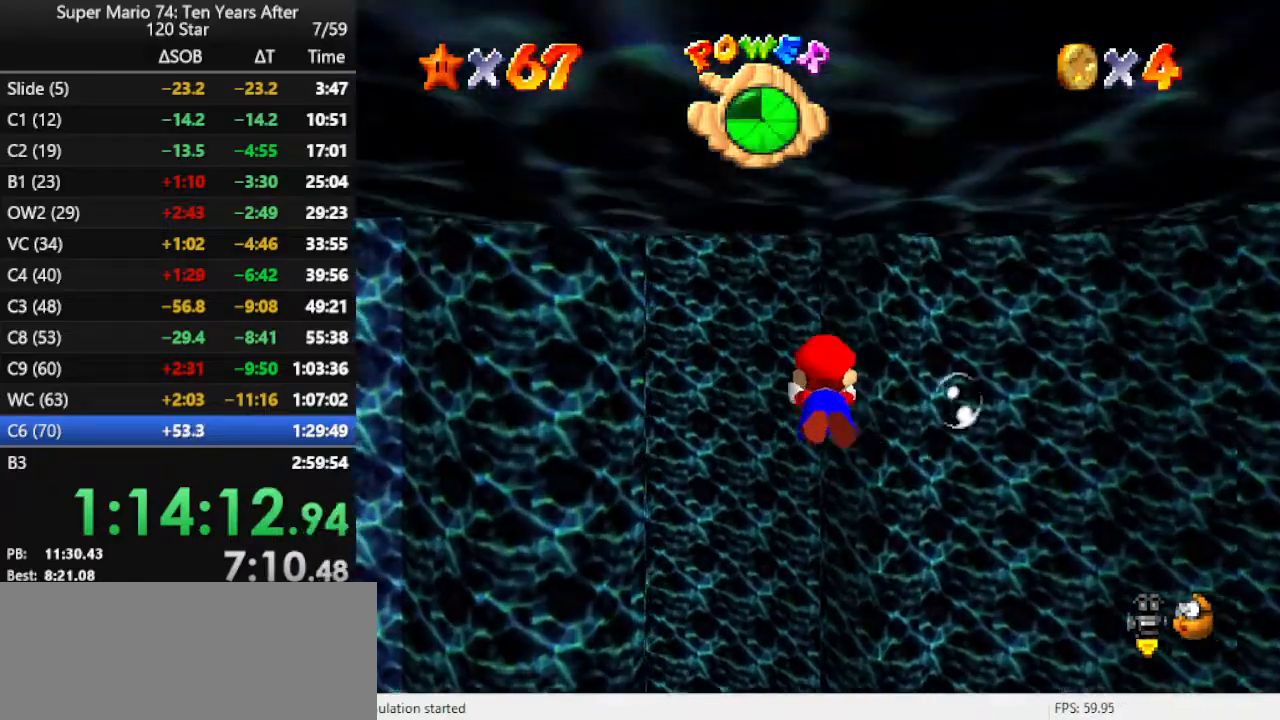
{"buttons": ["A"], "left_stick": "center", "events": [[133, "A", "up"], [467, "A", "down"]]}
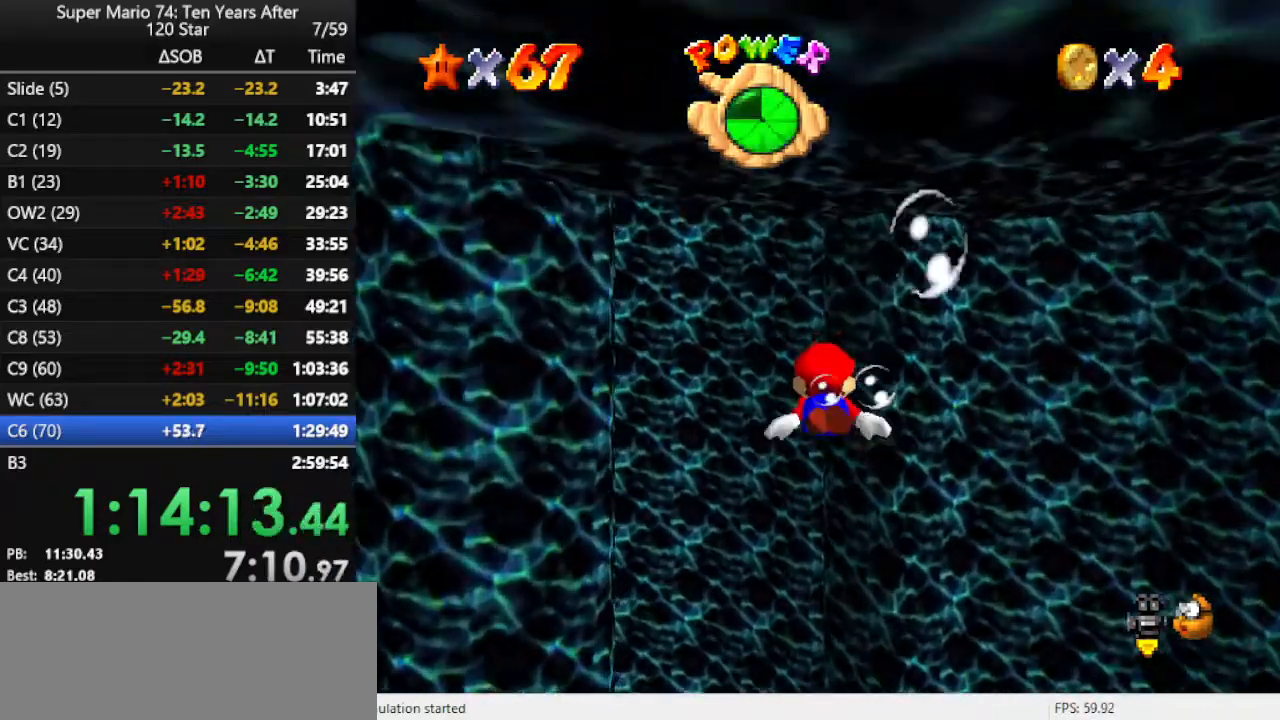
{"buttons": [], "left_stick": "left", "events": [[200, "left_stick", "left"], [333, "A", "up"]]}
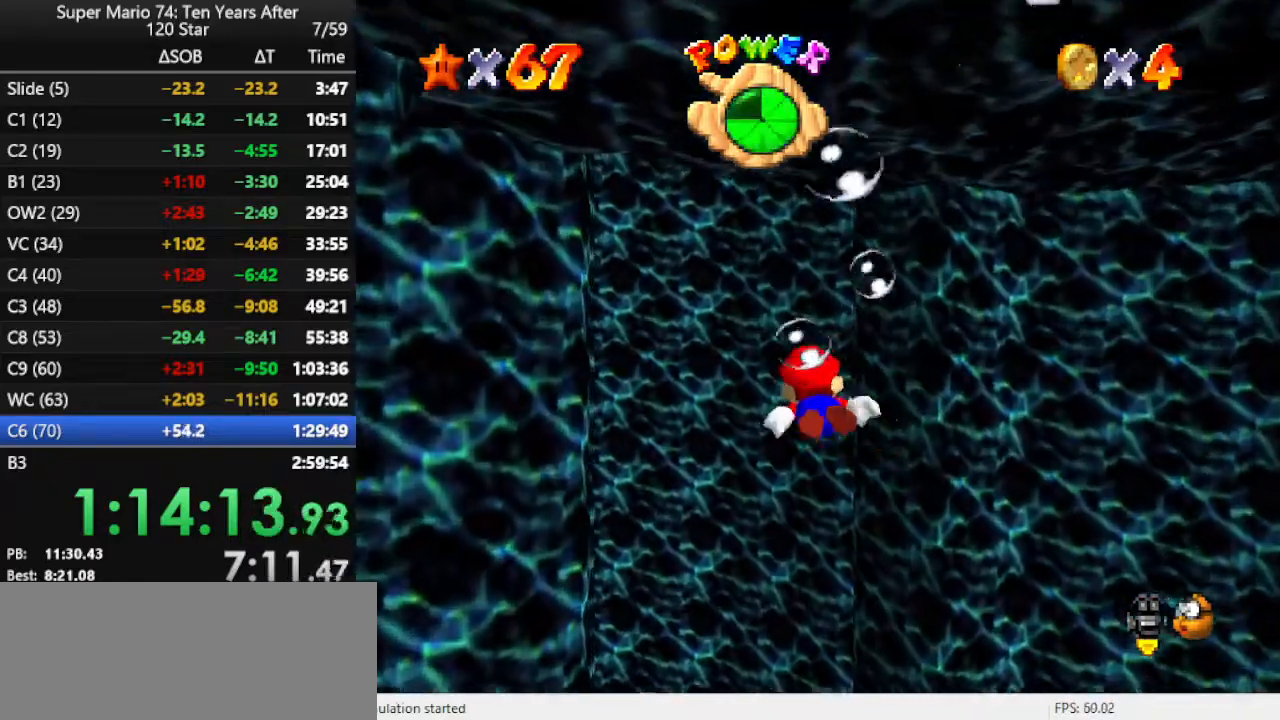
{"buttons": [], "left_stick": "left", "events": [[133, "A", "down"], [167, "left_stick", "center"], [333, "left_stick", "left"], [500, "A", "up"]]}
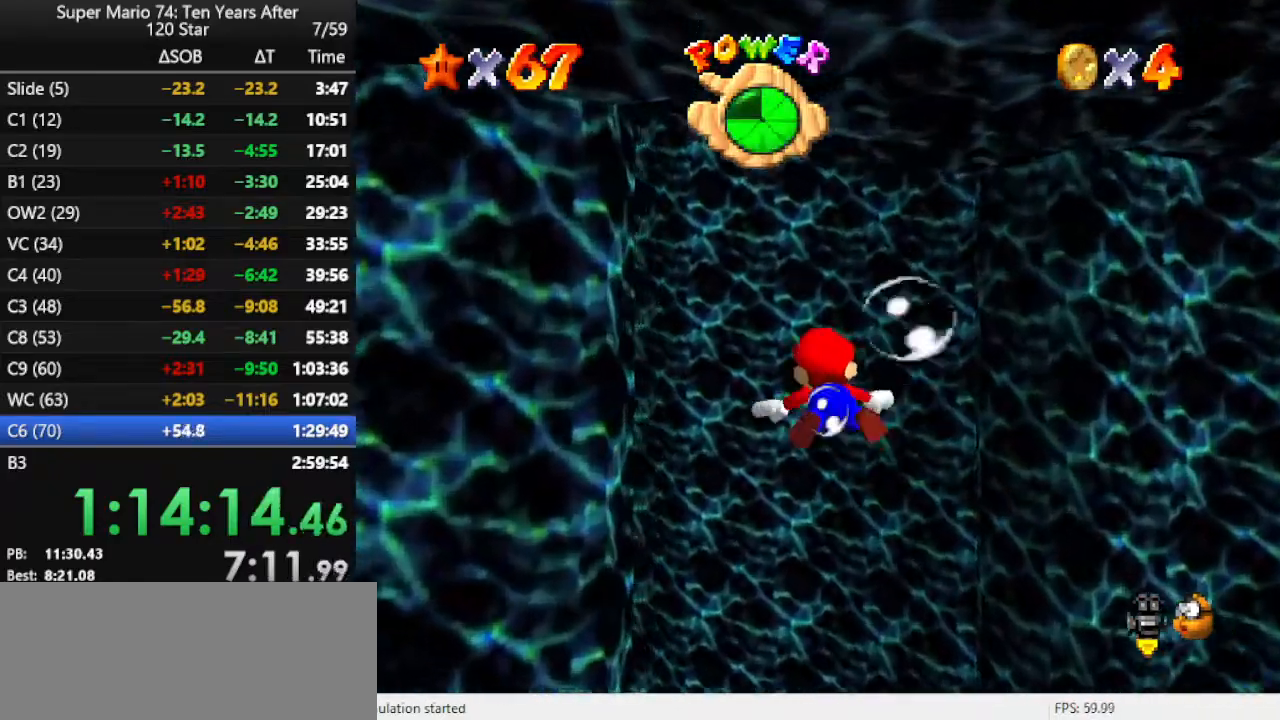
{"buttons": ["A"], "left_stick": "left", "events": [[233, "left_stick", "center"], [300, "left_stick", "left"], [333, "A", "down"]]}
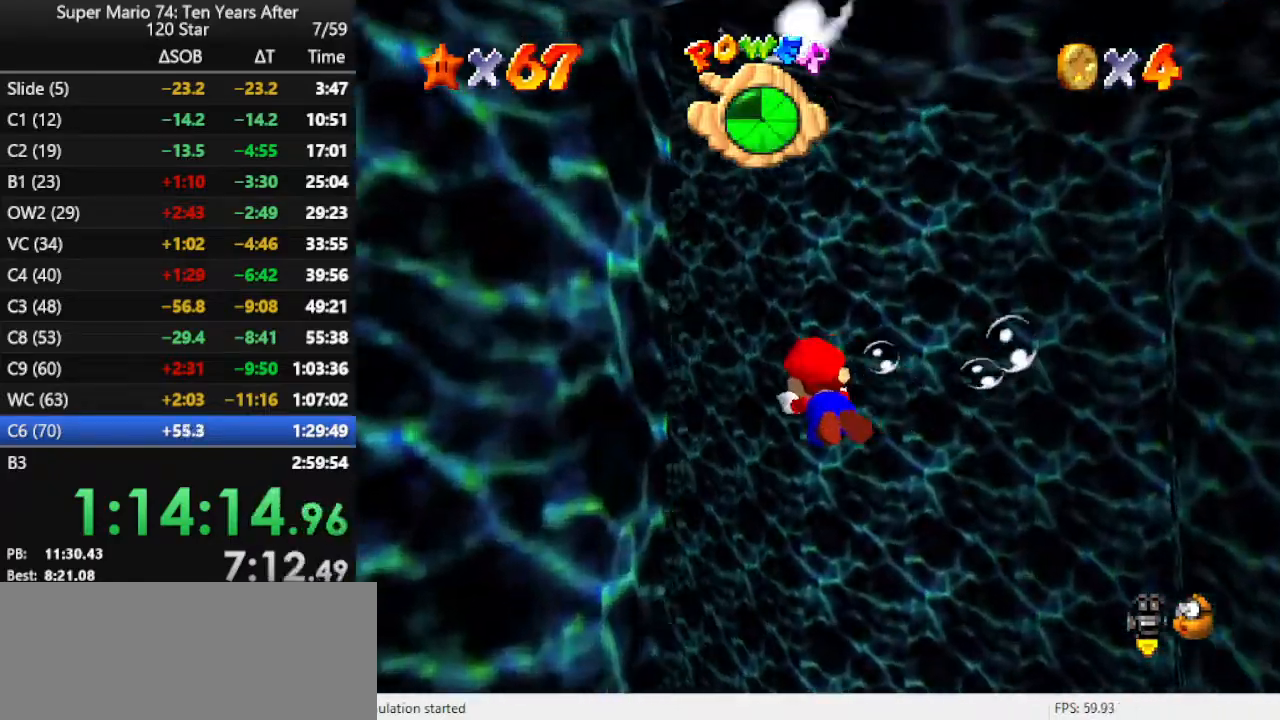
{"buttons": ["A"], "left_stick": "center", "events": [[200, "A", "up"], [200, "left_stick", "down-left"], [400, "left_stick", "center"], [500, "A", "down"]]}
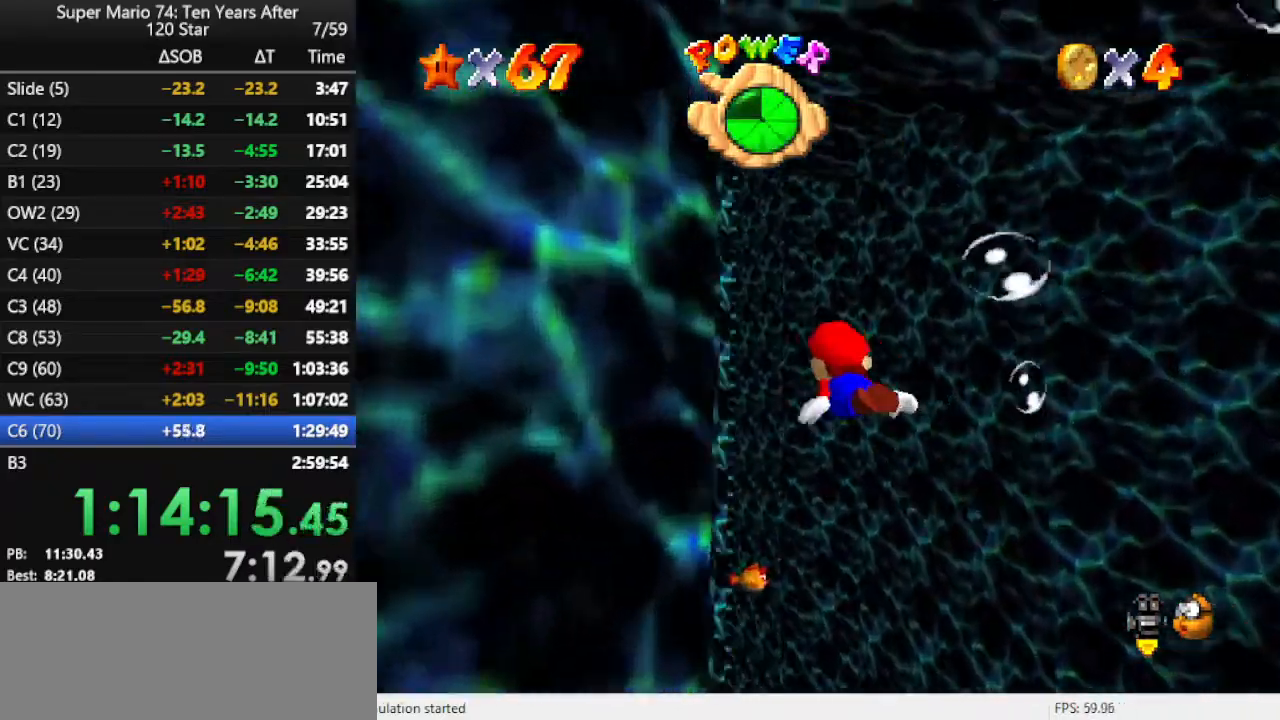
{"buttons": [], "left_stick": "down-right", "events": [[267, "left_stick", "down"], [333, "left_stick", "down-right"], [367, "A", "up"]]}
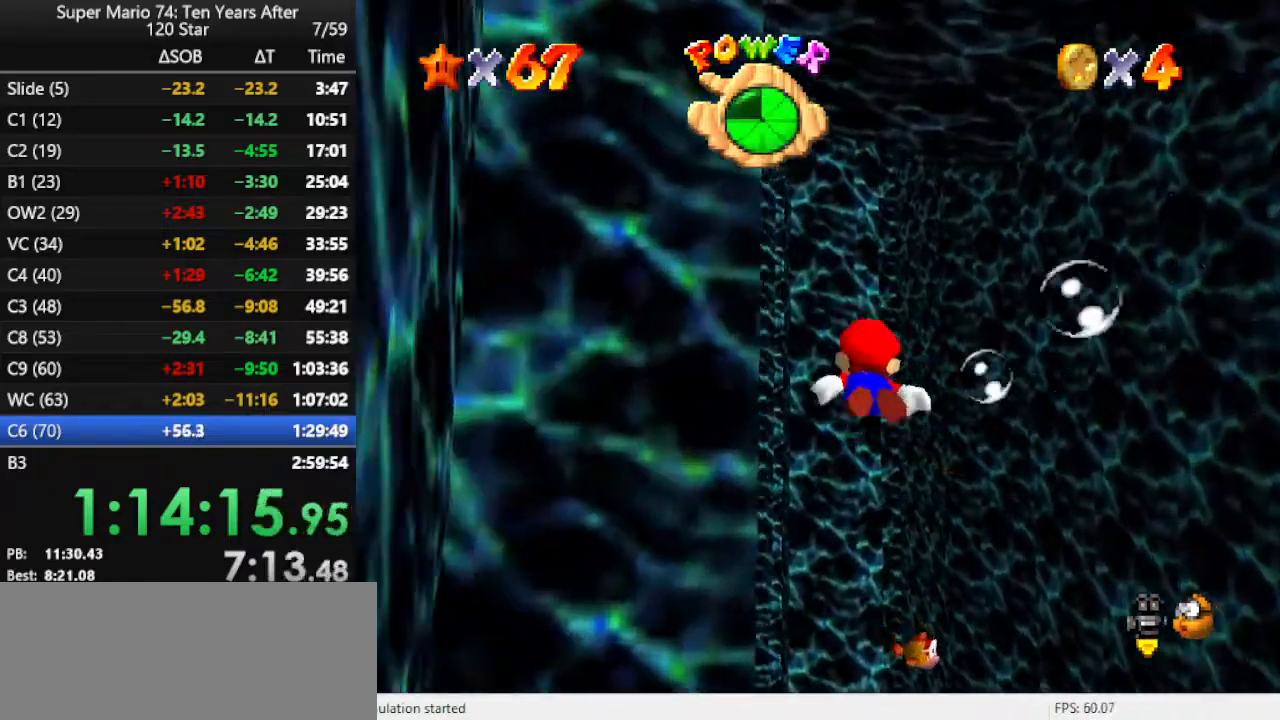
{"buttons": ["A"], "left_stick": "center", "events": [[167, "A", "down"], [267, "left_stick", "center"]]}
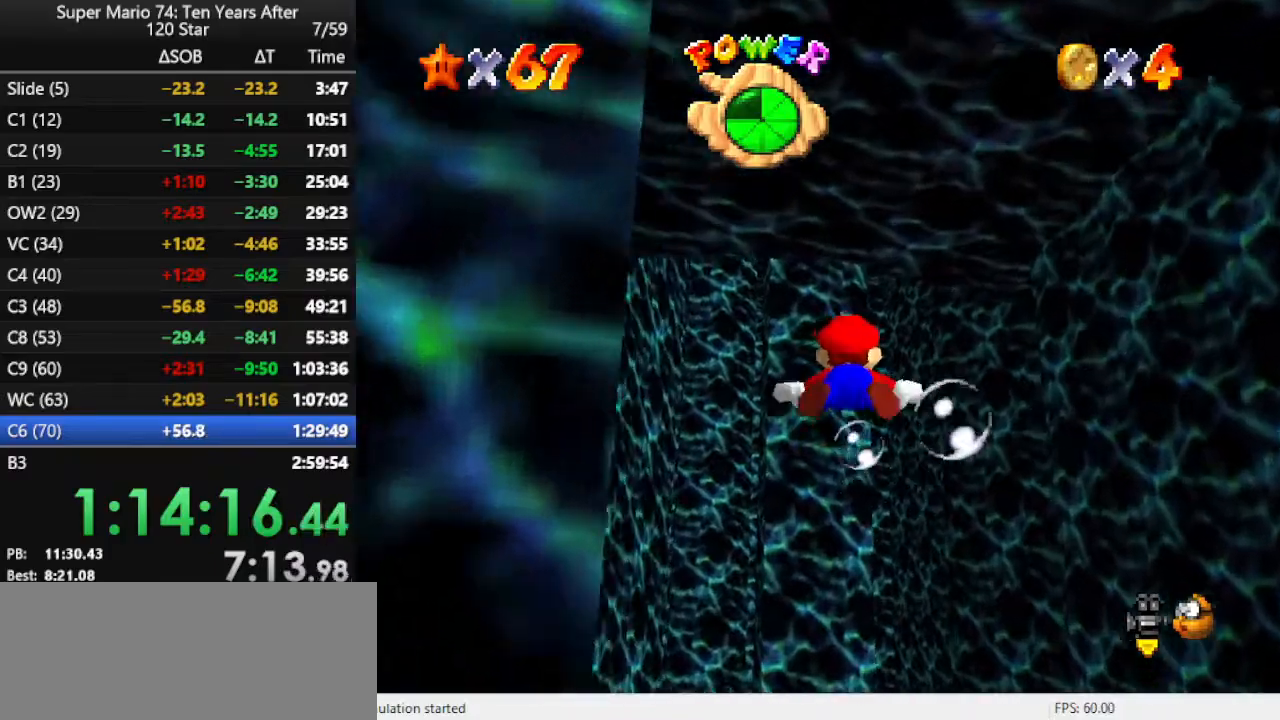
{"buttons": ["A"], "left_stick": "center", "events": [[33, "A", "up"], [233, "left_stick", "down"], [300, "A", "down"], [400, "left_stick", "center"]]}
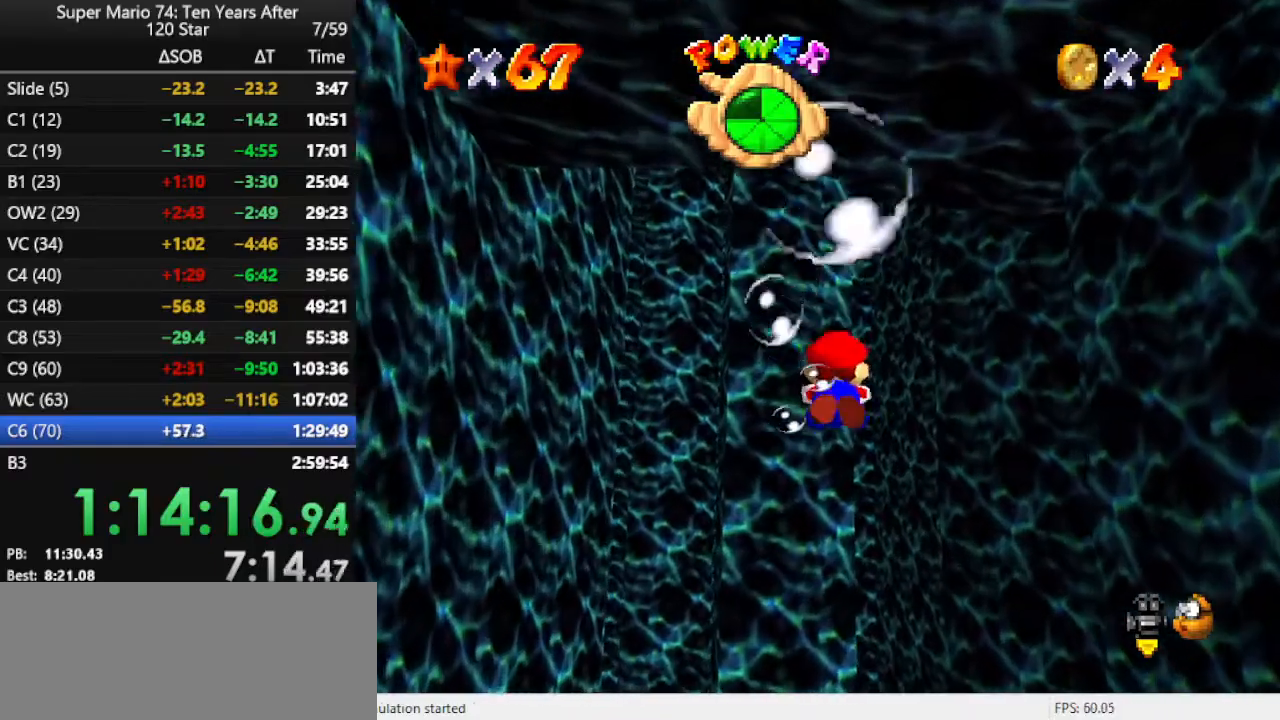
{"buttons": ["A"], "left_stick": "down", "events": [[100, "left_stick", "down"], [167, "A", "up"], [467, "A", "down"]]}
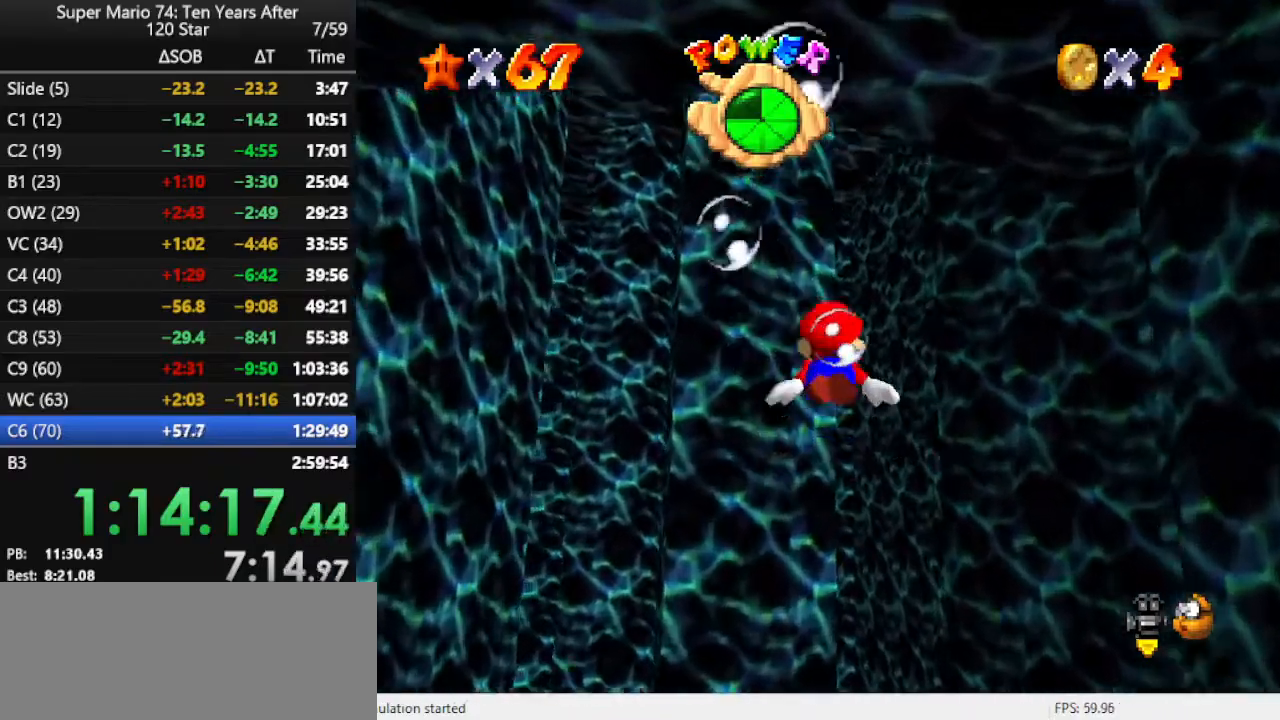
{"buttons": [], "left_stick": "down-right", "events": [[100, "left_stick", "center"], [267, "left_stick", "down-right"], [400, "A", "up"]]}
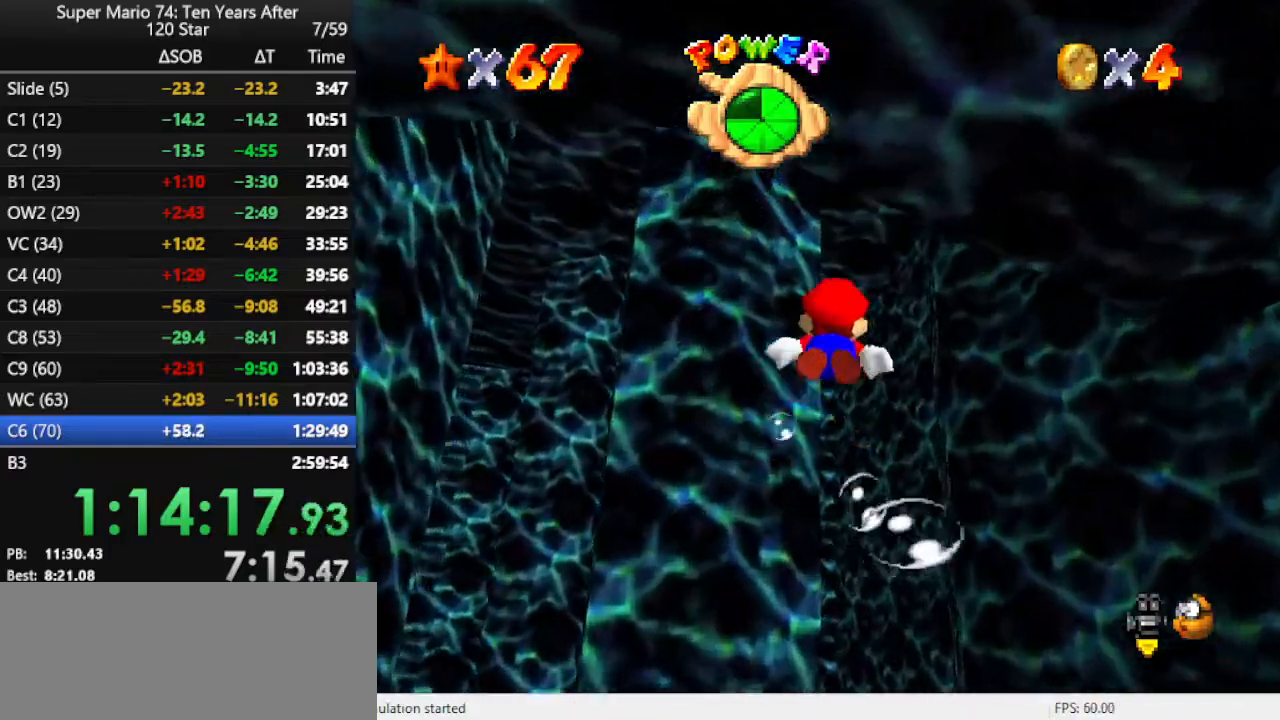
{"buttons": ["C_LEFT"], "left_stick": "down-right", "events": [[67, "C_LEFT", "down"]]}
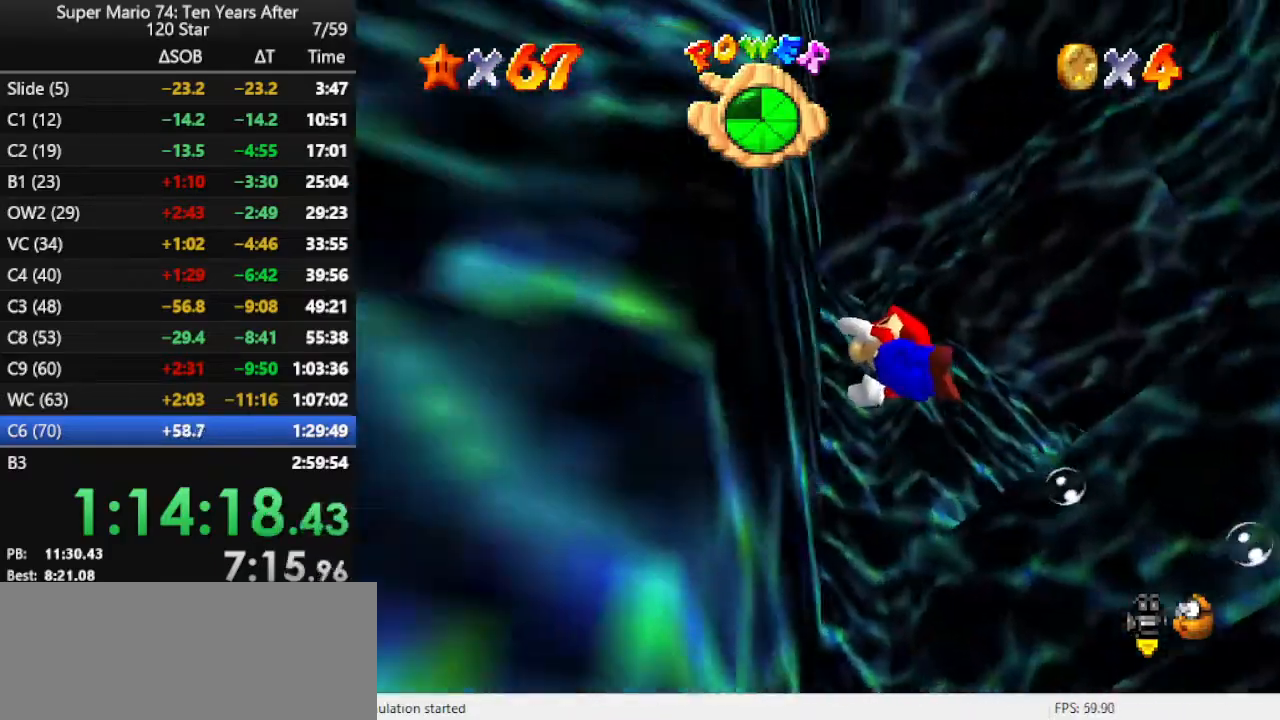
{"buttons": ["A"], "left_stick": "down-right", "events": [[233, "C_LEFT", "up"], [300, "A", "down"]]}
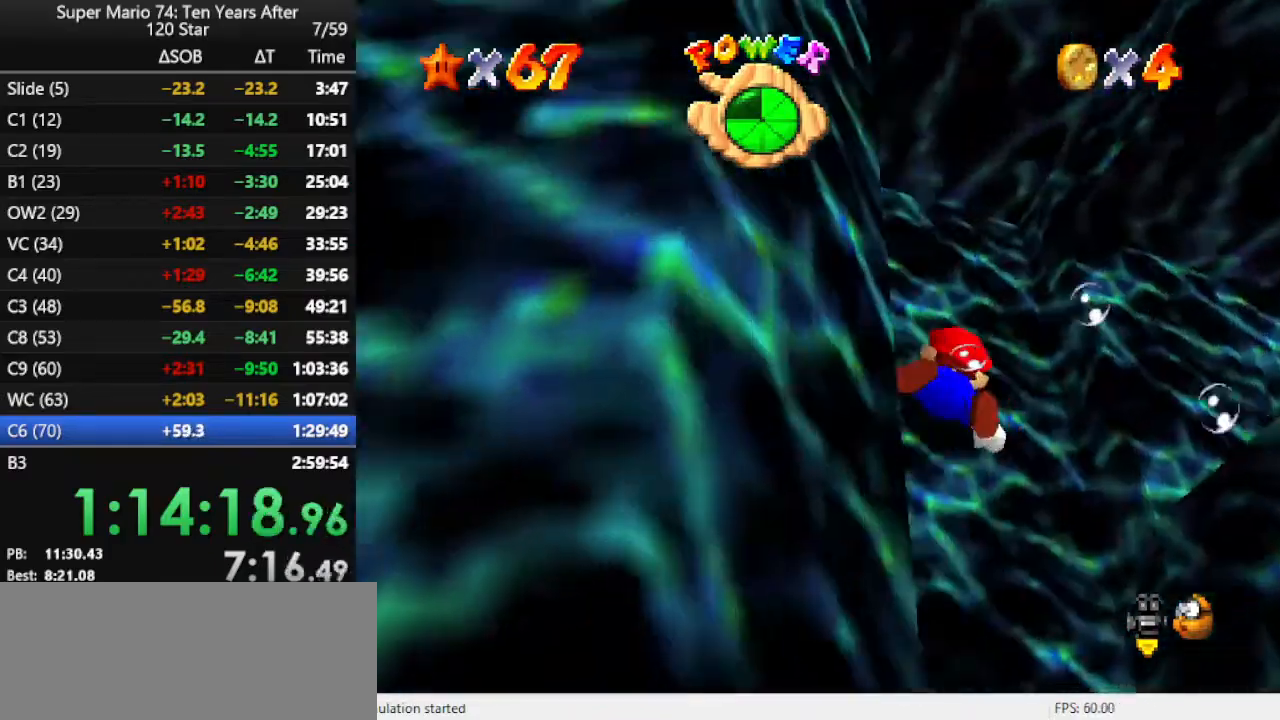
{"buttons": ["A"], "left_stick": "right", "events": [[100, "A", "up"], [133, "R1", "down"], [267, "R1", "up"], [367, "A", "down"], [500, "left_stick", "right"]]}
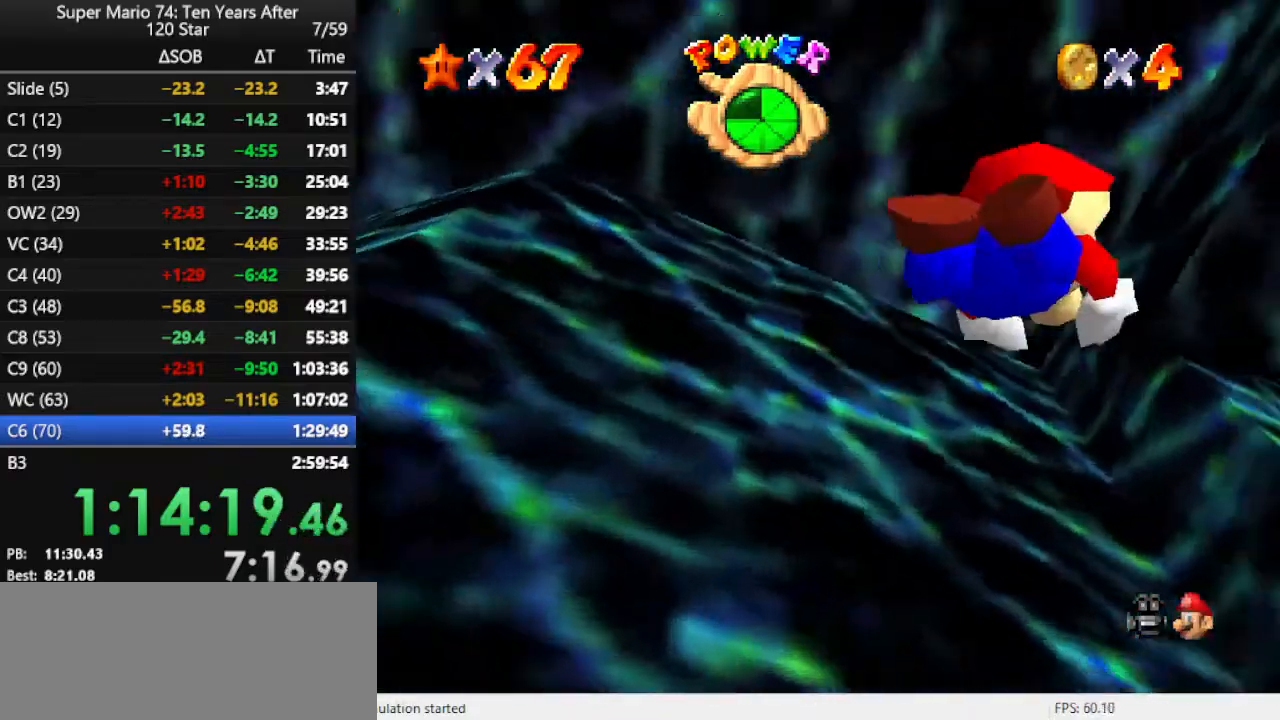
{"buttons": [], "left_stick": "up-right", "events": [[333, "A", "up"], [333, "left_stick", "up-right"]]}
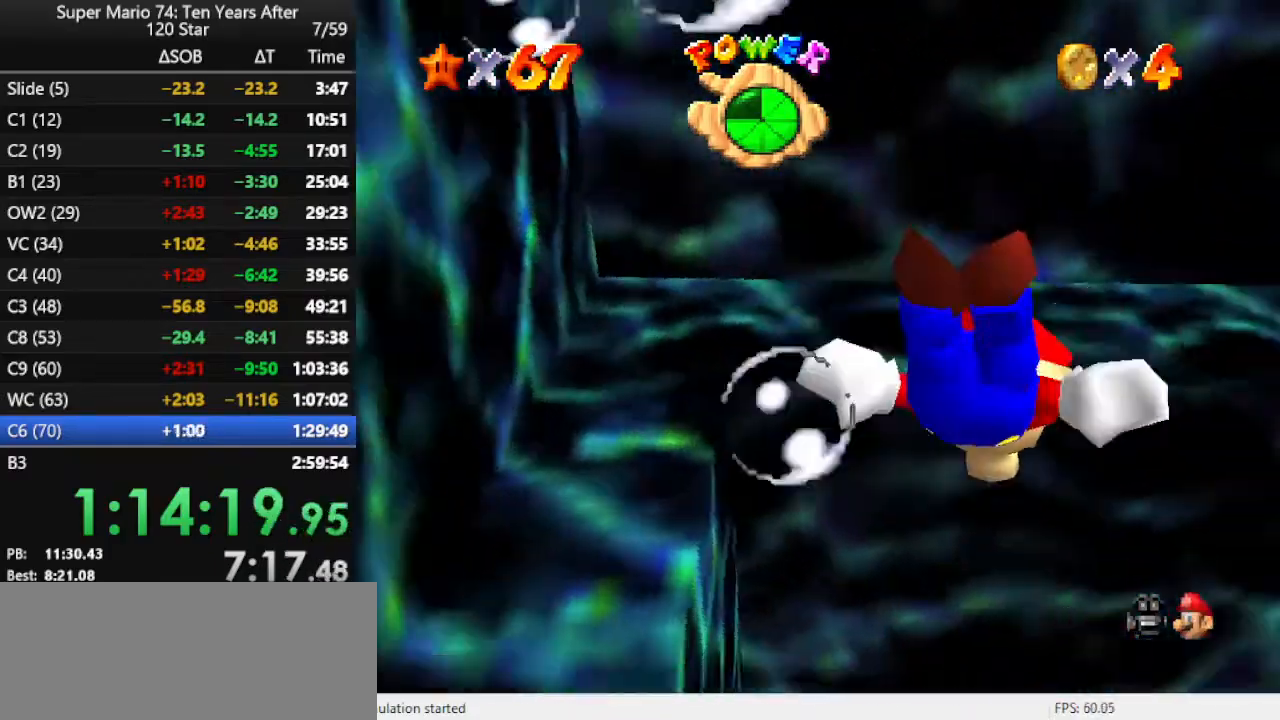
{"buttons": [], "left_stick": "up-right", "events": [[33, "A", "down"], [233, "left_stick", "up"], [467, "left_stick", "up-right"], [500, "A", "up"]]}
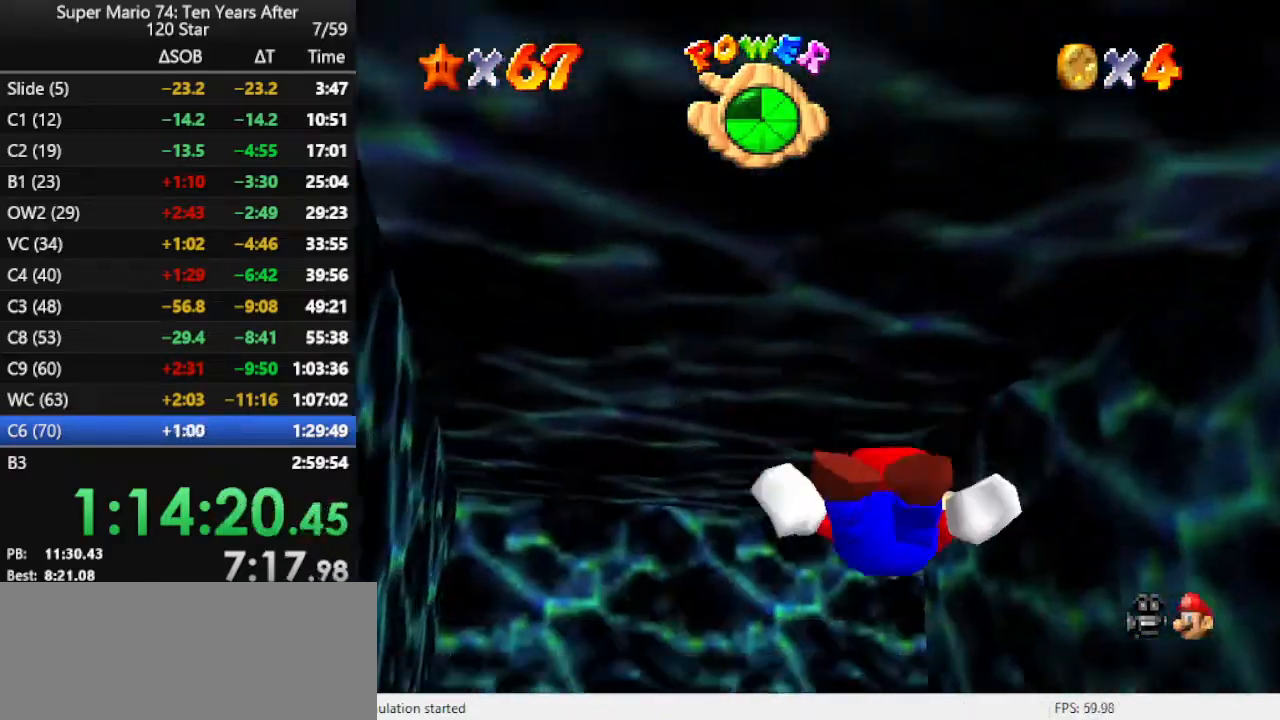
{"buttons": ["A"], "left_stick": "right", "events": [[200, "A", "down"], [267, "left_stick", "right"]]}
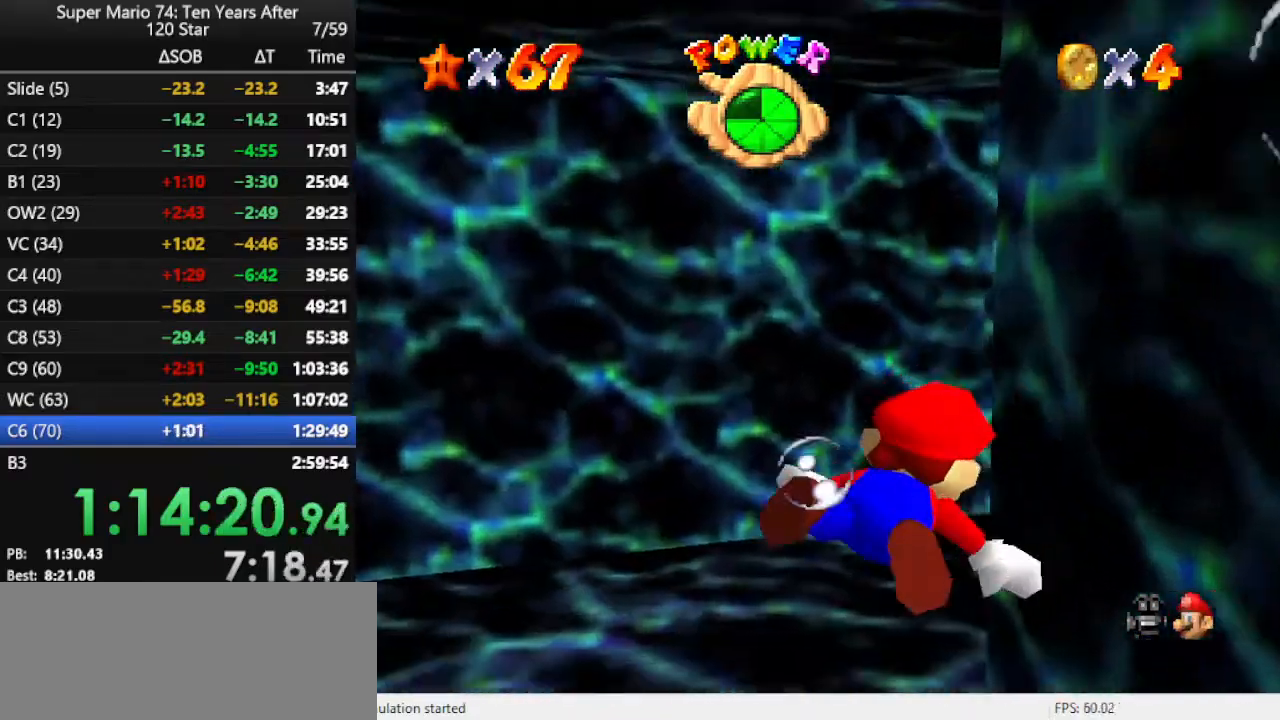
{"buttons": ["A"], "left_stick": "down-right", "events": [[133, "A", "up"], [200, "left_stick", "down-right"], [300, "A", "down"]]}
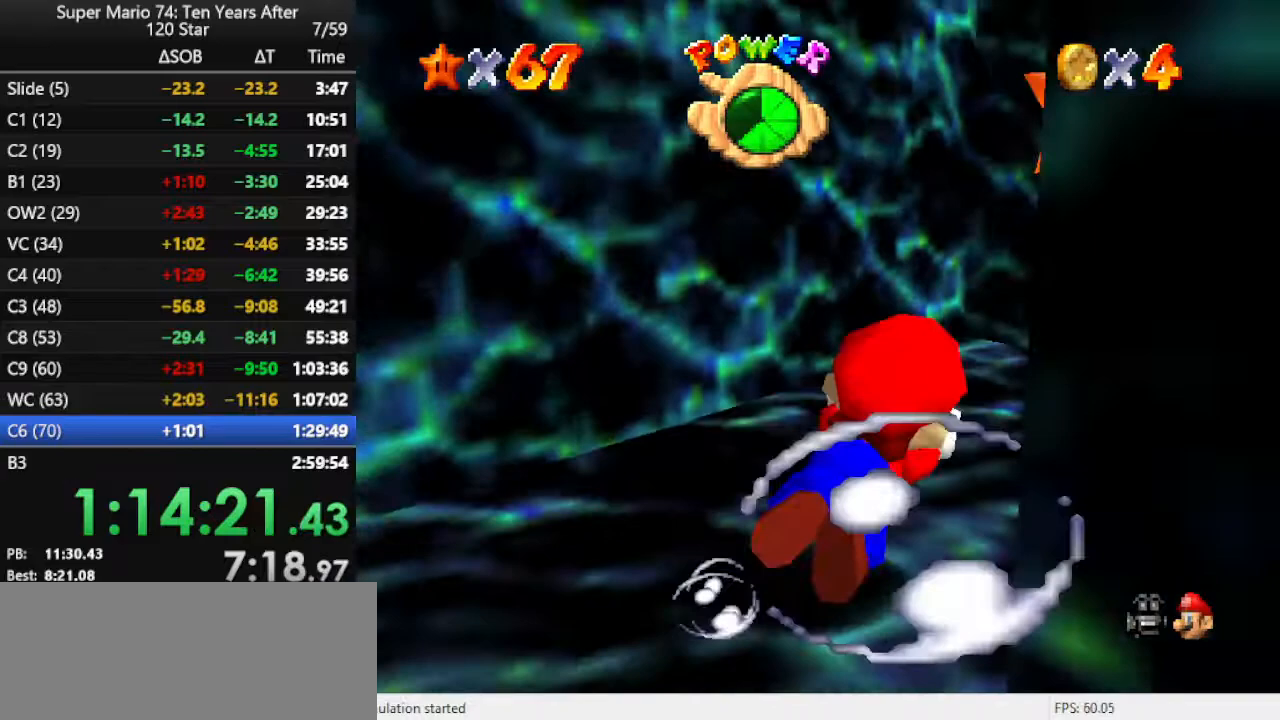
{"buttons": [], "left_stick": "down-right", "events": [[100, "left_stick", "down"], [367, "A", "up"], [367, "left_stick", "down-right"]]}
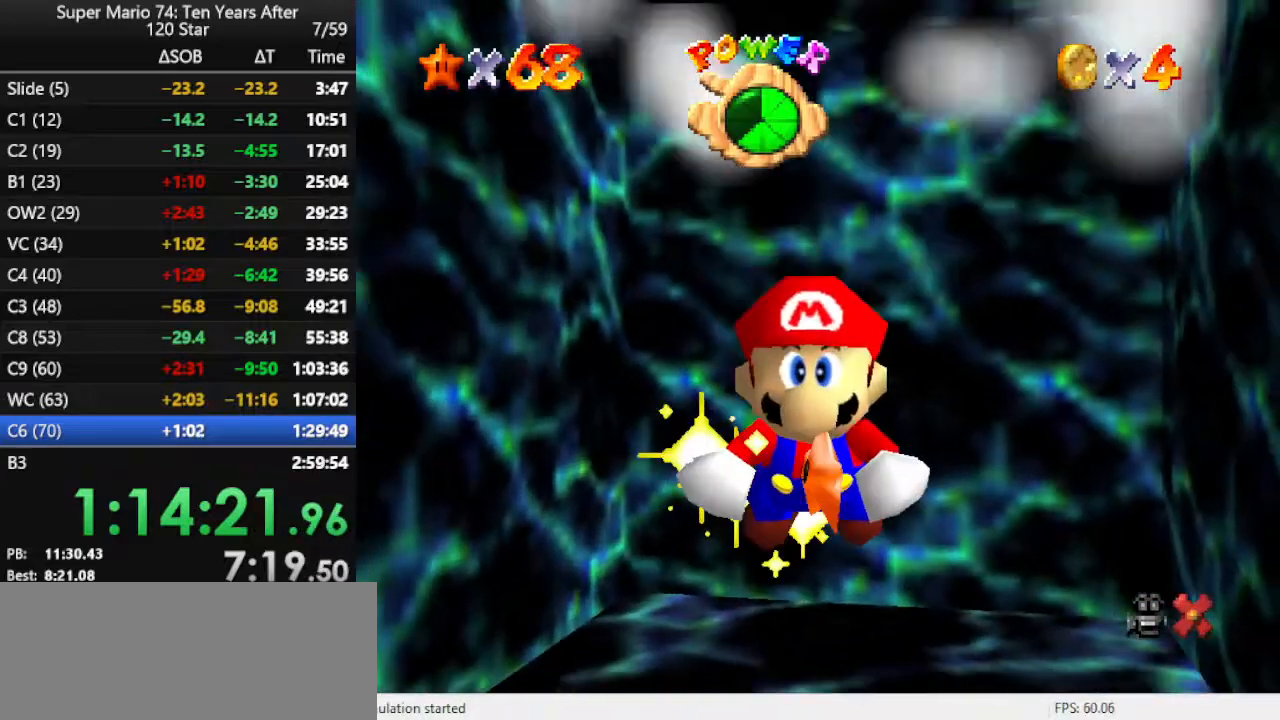
{"buttons": [], "left_stick": "center", "events": [[100, "left_stick", "center"]]}